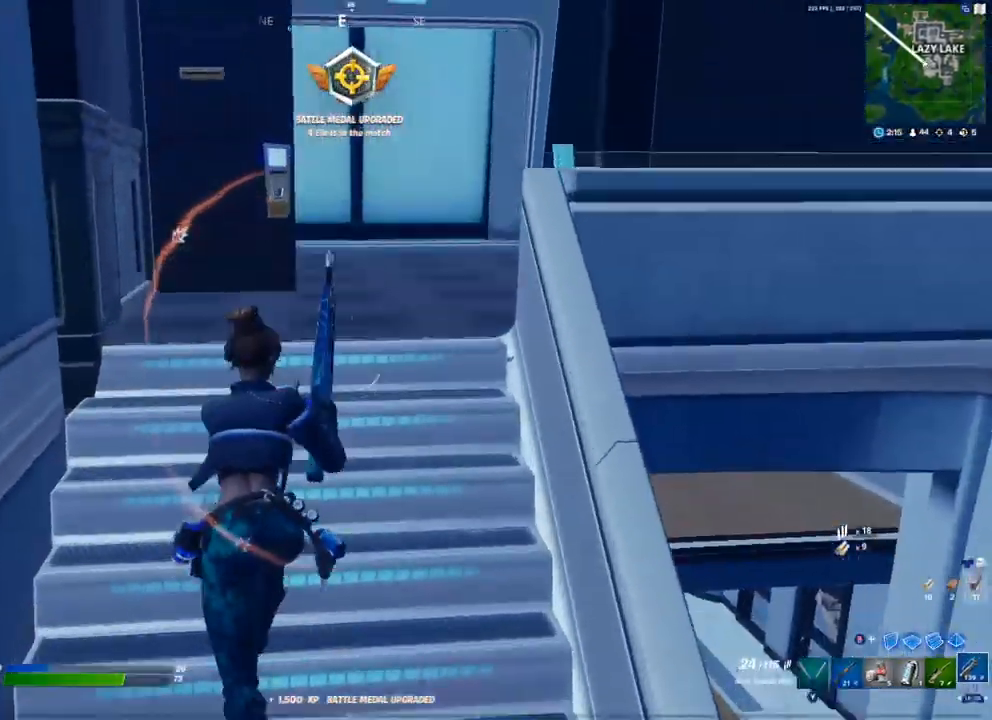
Gameplay with a controller (Xbox layout); each line is a JSON object with the inputs held at the frame after it. "events" lists button and stick changes between this image and that frame as [ms after this image, input, new state], when the widget could be followed in between.
{"buttons": [], "left_stick": "up-right", "right_stick": "right", "events": [[50, "X", "down"], [100, "X", "up"], [167, "X", "down"], [217, "X", "up"], [250, "left_stick", "up-right"], [367, "right_stick", "right"]]}
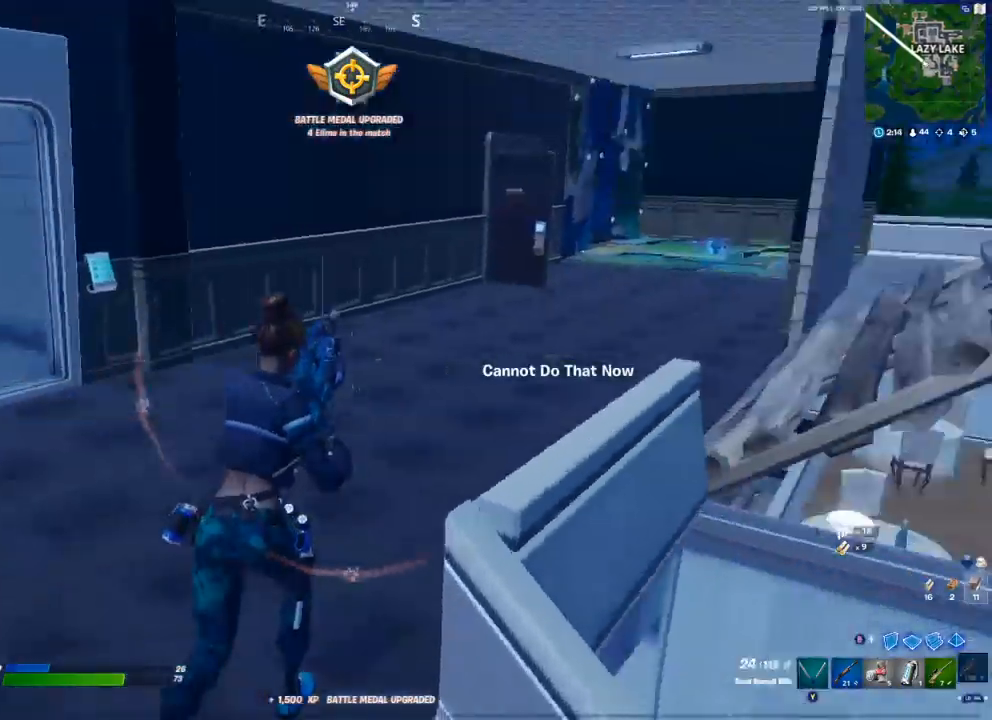
{"buttons": [], "left_stick": "up-left", "right_stick": "center", "events": [[100, "left_stick", "up"], [150, "right_stick", "center"], [367, "right_stick", "right"], [483, "left_stick", "up-left"], [500, "right_stick", "center"]]}
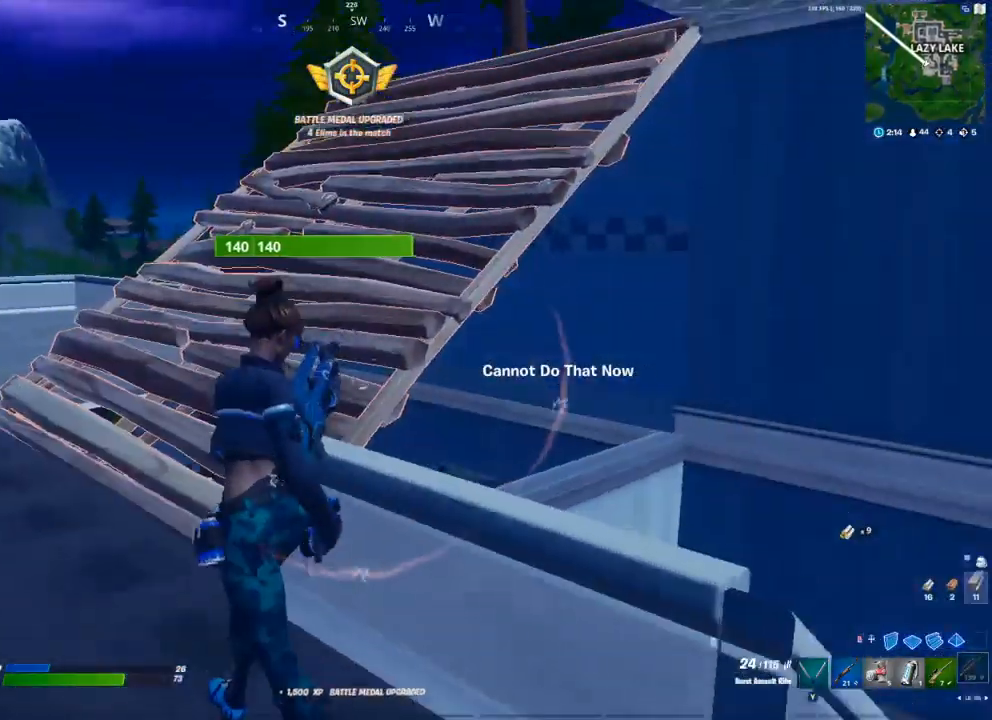
{"buttons": [], "left_stick": "up-right", "right_stick": "center", "events": [[250, "right_stick", "left"], [283, "left_stick", "up"], [350, "right_stick", "center"], [450, "left_stick", "up-right"]]}
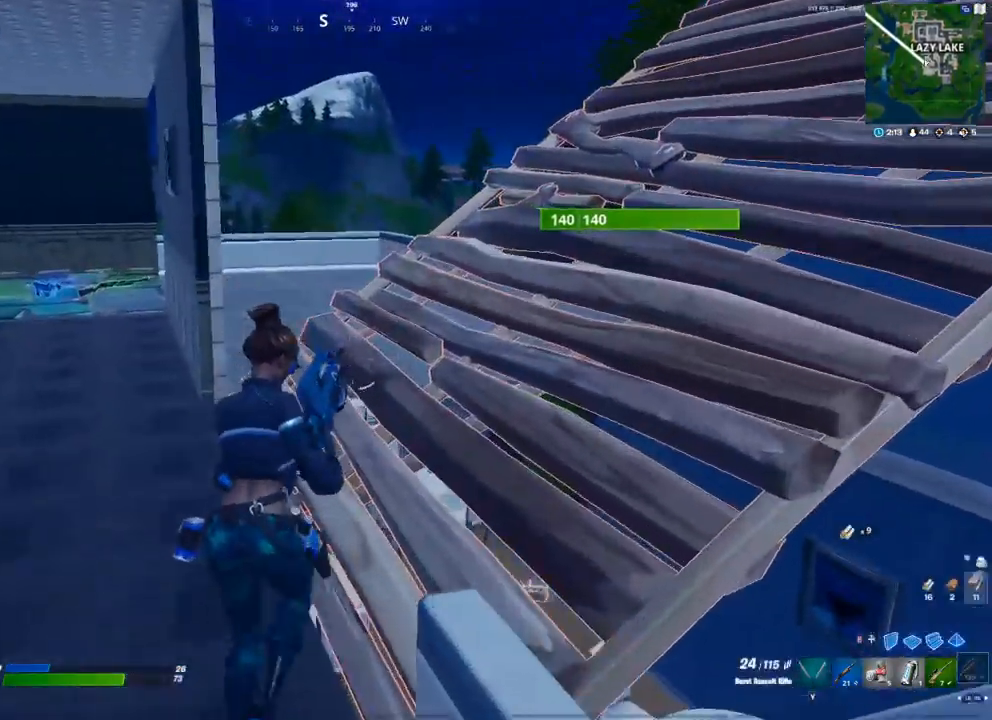
{"buttons": [], "left_stick": "up", "right_stick": "center", "events": [[133, "right_stick", "right"], [183, "left_stick", "up"], [300, "A", "down"], [433, "A", "up"], [483, "right_stick", "center"]]}
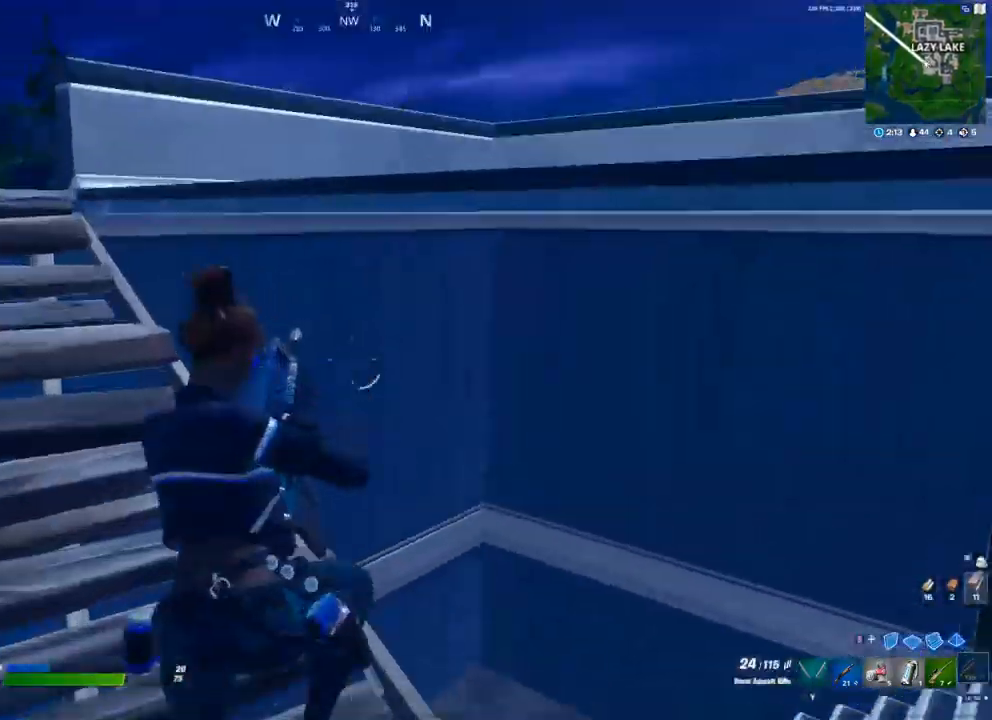
{"buttons": [], "left_stick": "up-left", "right_stick": "center", "events": [[83, "left_stick", "center"], [217, "right_stick", "right"], [267, "left_stick", "up-left"], [400, "right_stick", "center"]]}
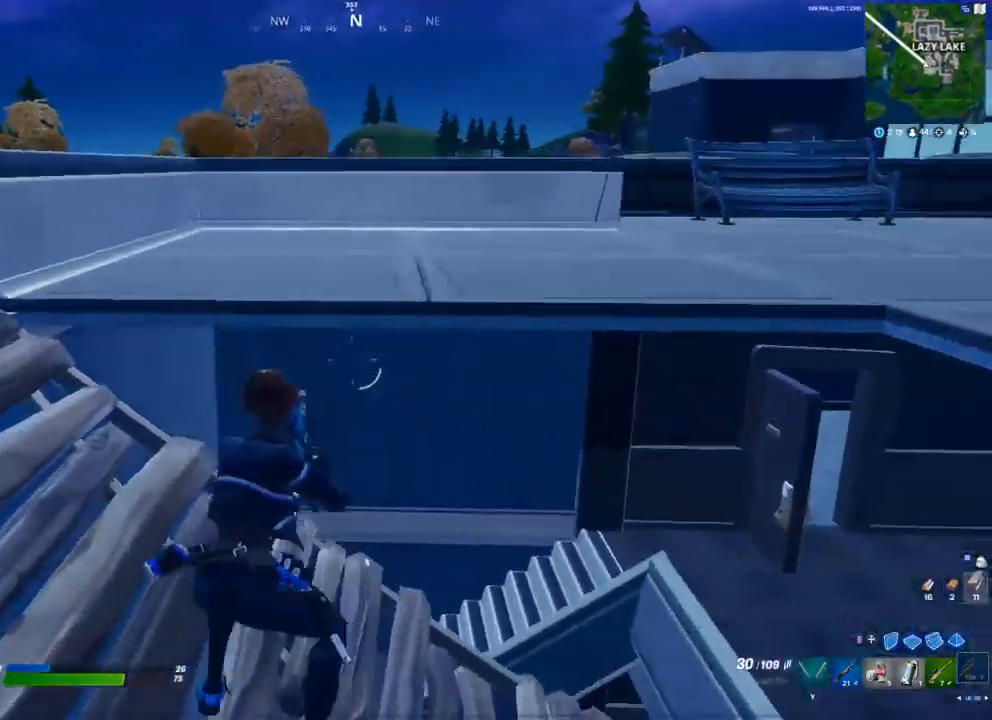
{"buttons": [], "left_stick": "up-right", "right_stick": "center", "events": [[33, "left_stick", "up"], [83, "L1", "down"], [83, "L2", "down"], [167, "A", "down"], [183, "L2", "up"], [200, "L1", "up"], [283, "A", "up"], [317, "X", "down"], [367, "X", "up"], [433, "X", "down"], [467, "left_stick", "up-right"], [483, "X", "up"]]}
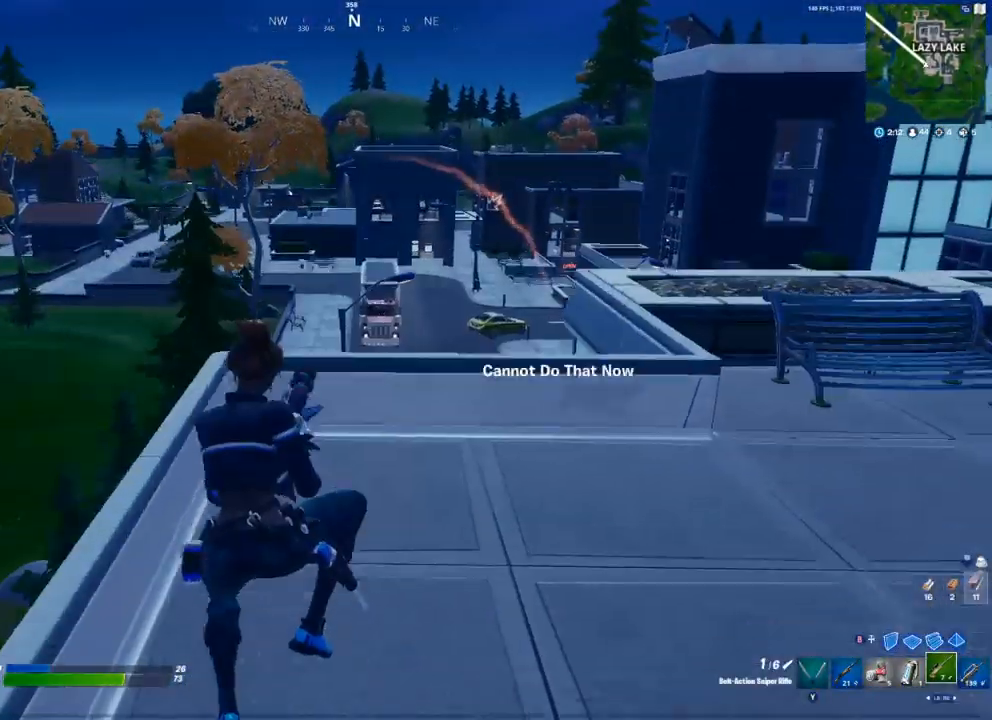
{"buttons": [], "left_stick": "up-right", "right_stick": "center", "events": [[50, "X", "down"], [117, "X", "up"], [333, "right_stick", "right"], [500, "right_stick", "center"]]}
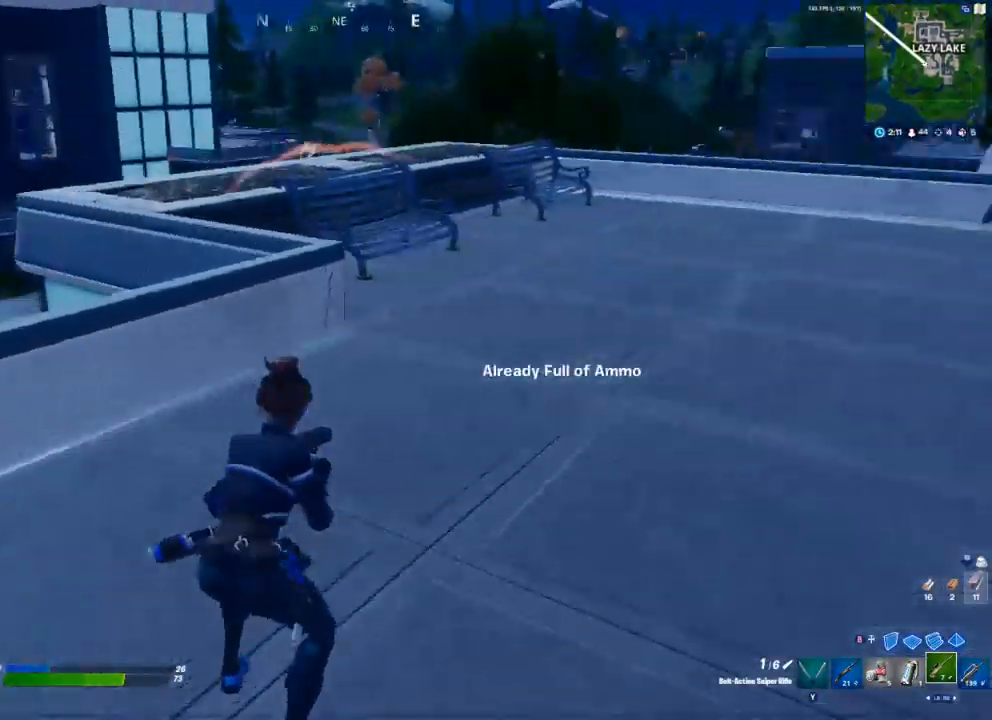
{"buttons": [], "left_stick": "up-right", "right_stick": "center", "events": [[133, "A", "down"], [233, "A", "up"], [417, "right_stick", "left"], [500, "right_stick", "center"]]}
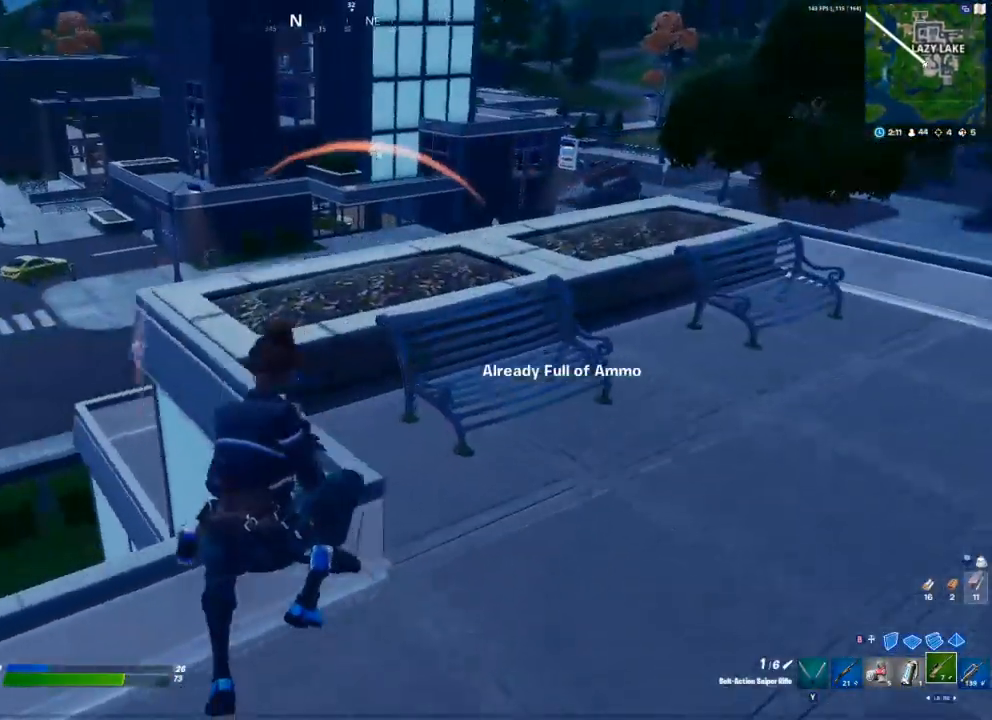
{"buttons": [], "left_stick": "up-right", "right_stick": "center", "events": []}
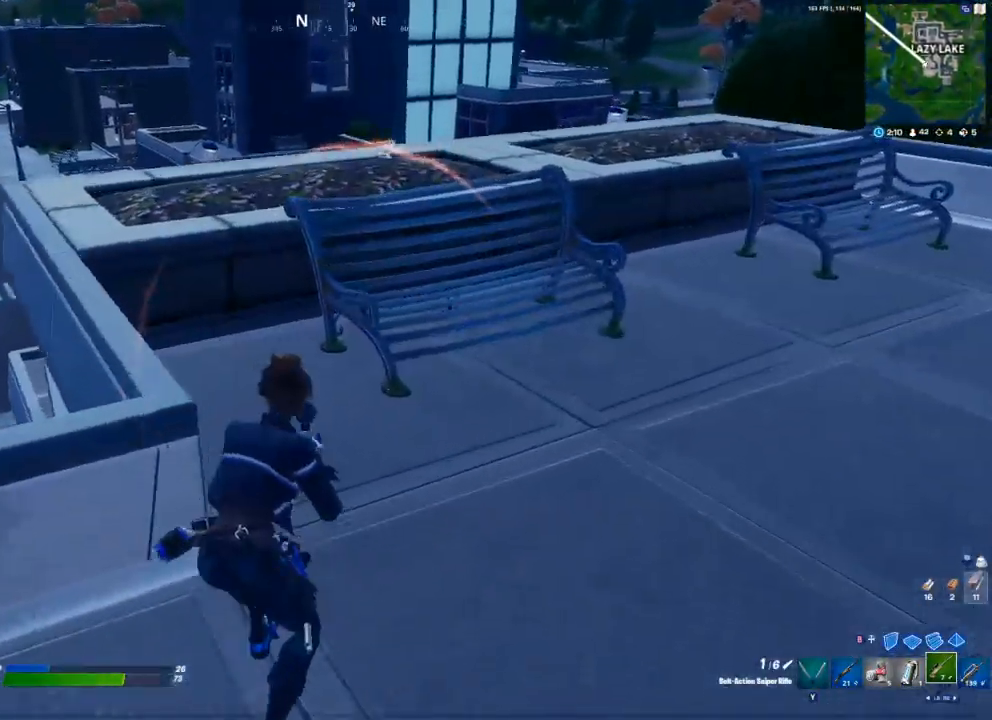
{"buttons": [], "left_stick": "up", "right_stick": "center", "events": [[167, "A", "down"], [267, "left_stick", "up"], [283, "A", "up"]]}
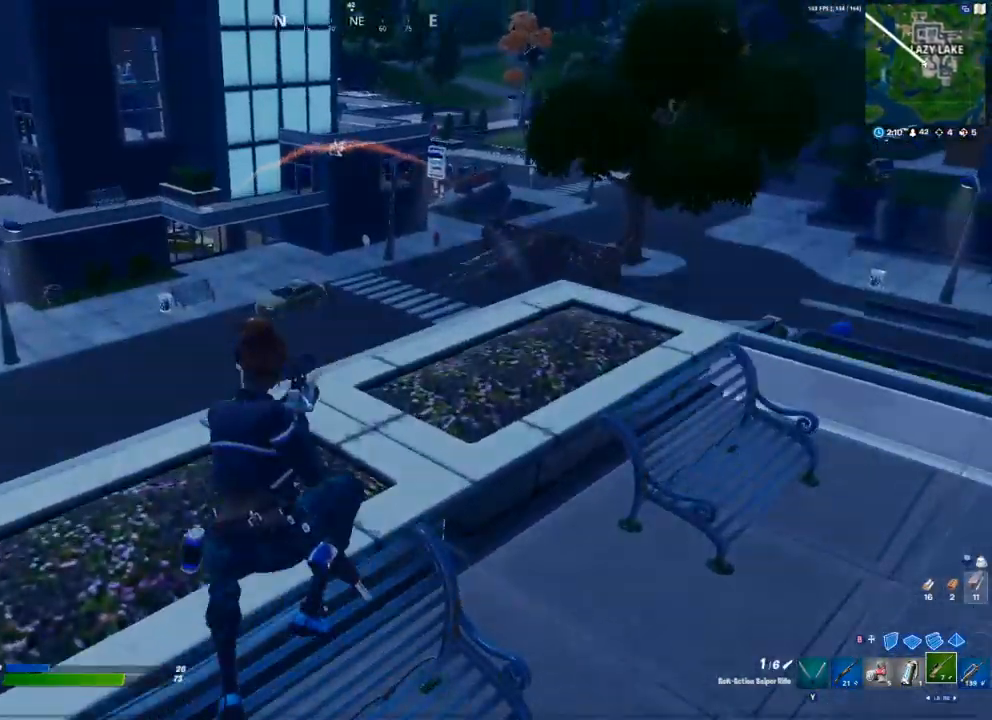
{"buttons": [], "left_stick": "up-right", "right_stick": "center", "events": [[350, "right_stick", "up-right"], [400, "left_stick", "up-right"], [450, "right_stick", "center"]]}
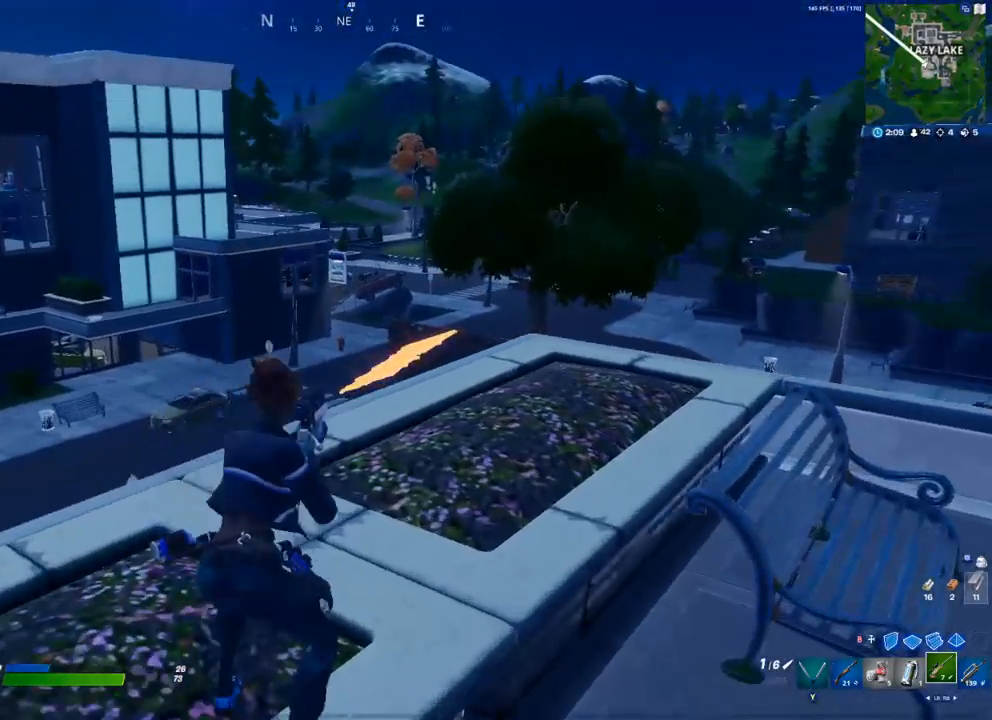
{"buttons": [], "left_stick": "up-right", "right_stick": "down-right", "events": [[333, "right_stick", "down"], [400, "right_stick", "down-right"]]}
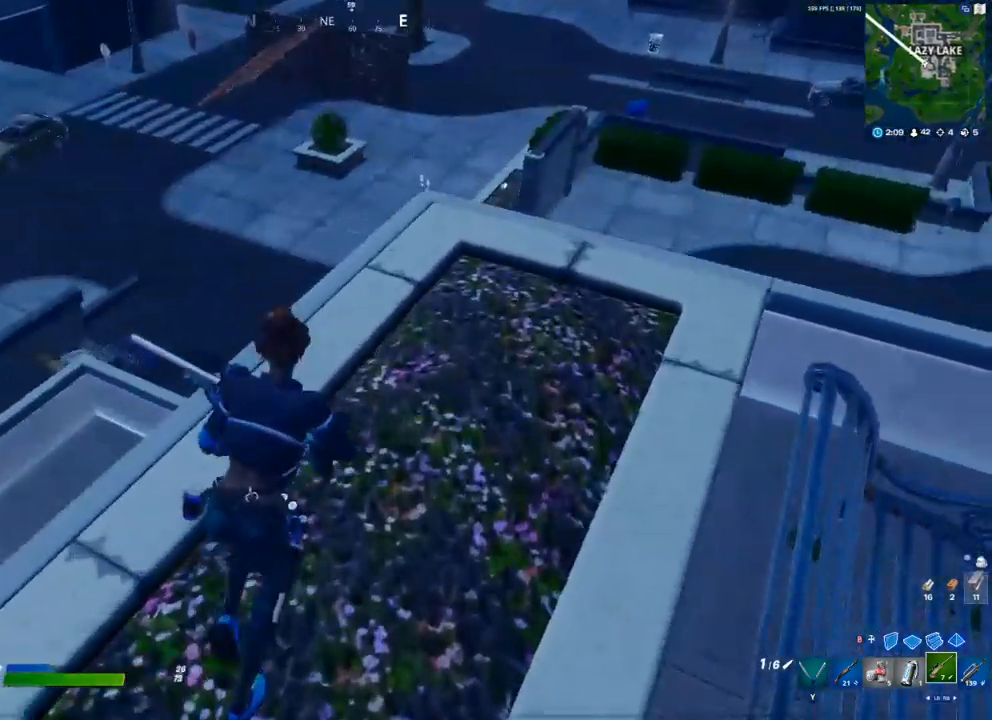
{"buttons": [], "left_stick": "up-right", "right_stick": "center", "events": [[100, "R1", "down"], [150, "R1", "up"], [283, "right_stick", "center"]]}
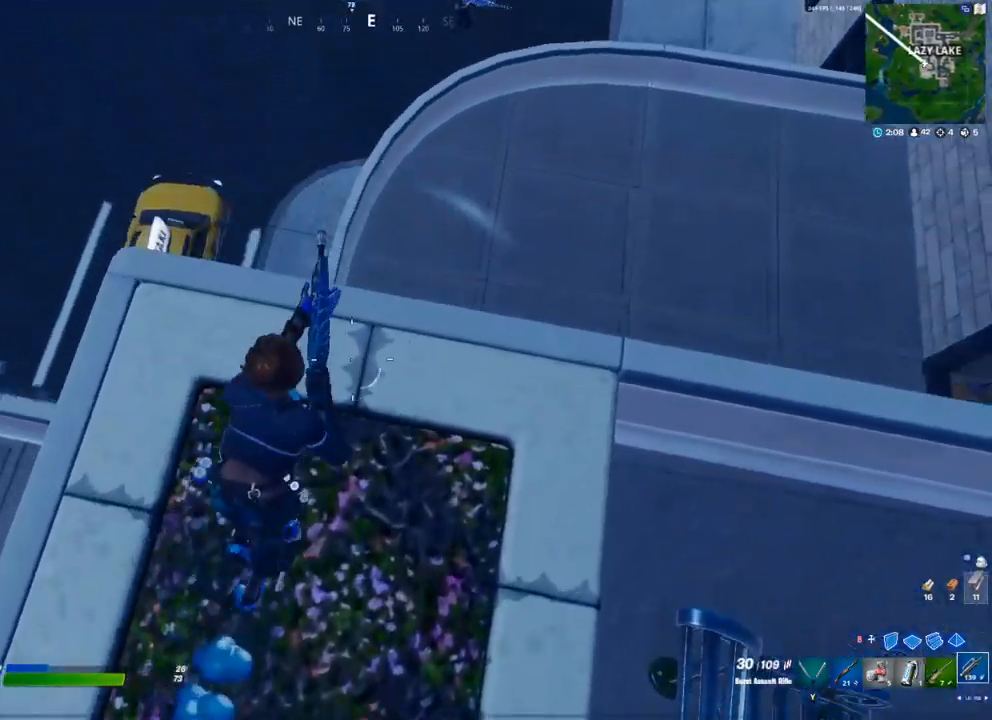
{"buttons": [], "left_stick": "up-right", "right_stick": "center", "events": [[67, "right_stick", "up-right"], [117, "R1", "down"], [183, "R1", "up"], [217, "right_stick", "center"]]}
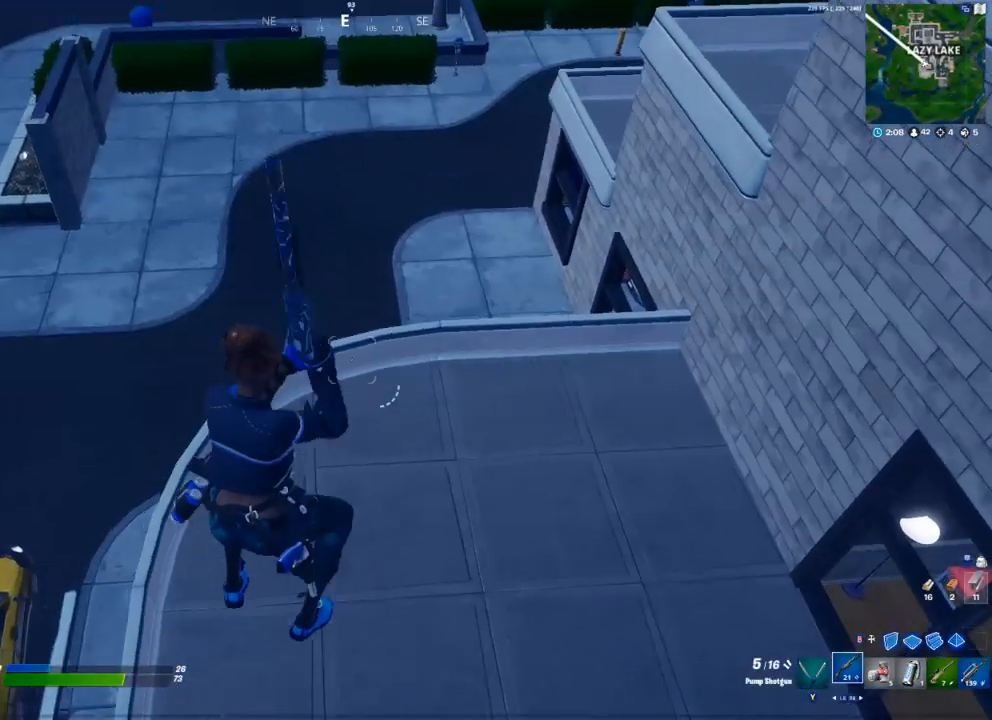
{"buttons": [], "left_stick": "up", "right_stick": "center", "events": [[433, "left_stick", "up"]]}
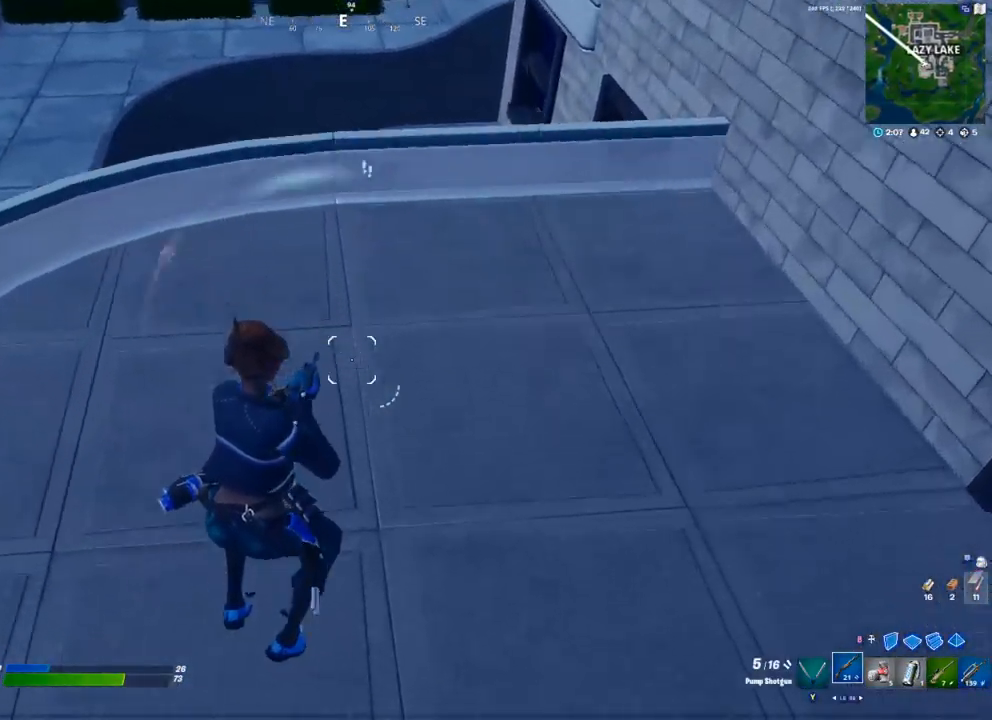
{"buttons": [], "left_stick": "up", "right_stick": "center", "events": []}
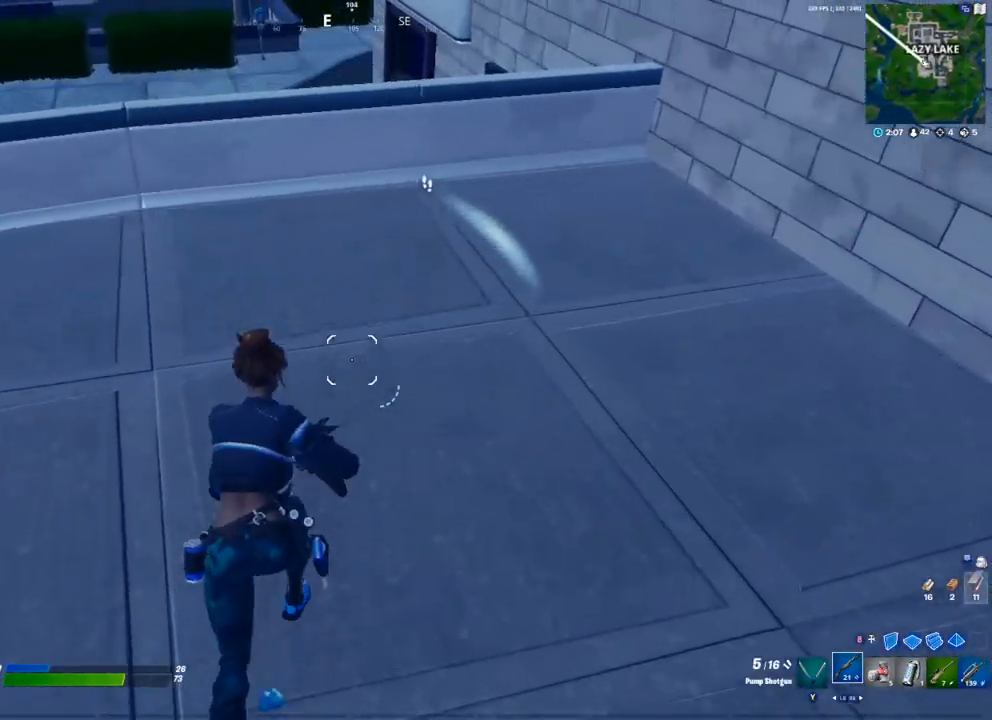
{"buttons": [], "left_stick": "up-right", "right_stick": "right", "events": [[233, "right_stick", "right"], [300, "left_stick", "up-right"]]}
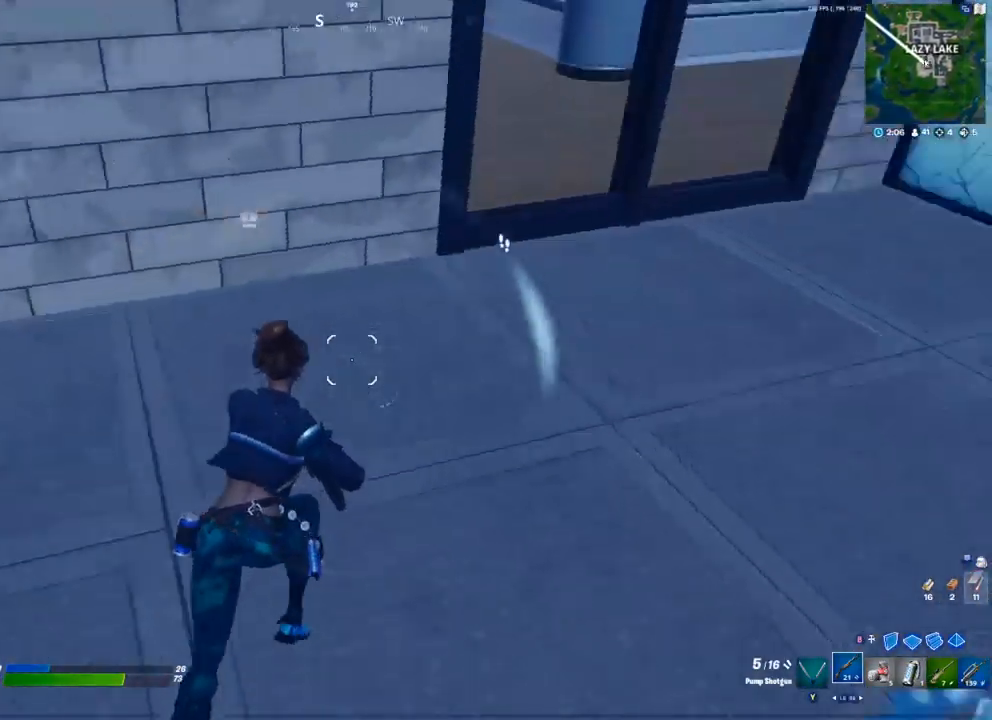
{"buttons": [], "left_stick": "up", "right_stick": "center", "events": [[83, "right_stick", "center"], [500, "left_stick", "up"]]}
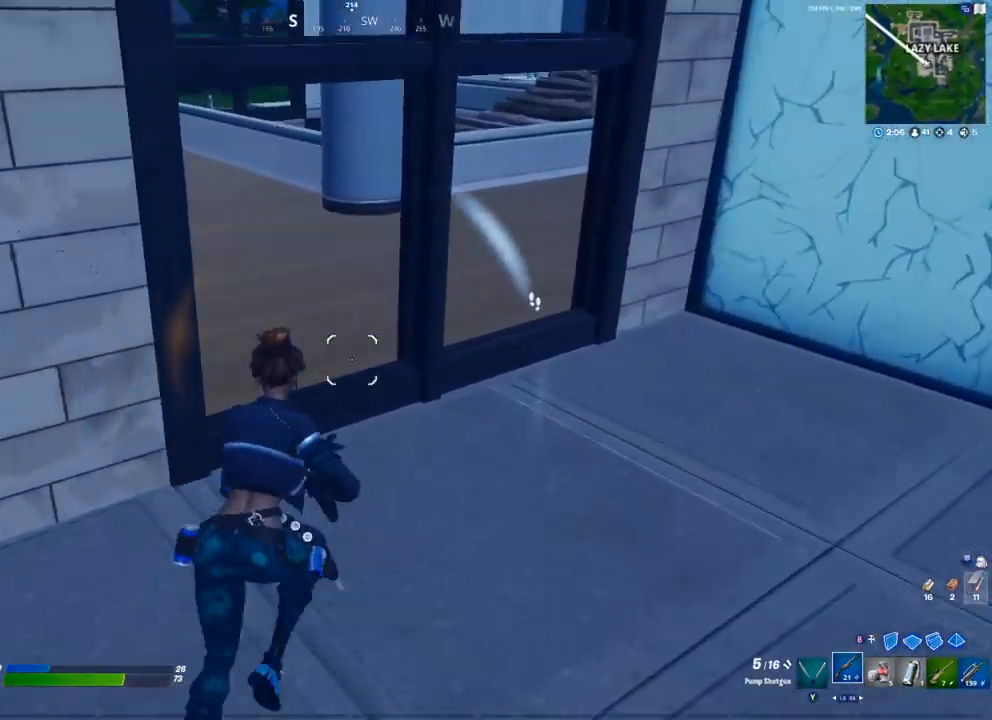
{"buttons": [], "left_stick": "up-left", "right_stick": "right", "events": [[283, "right_stick", "right"], [350, "left_stick", "up-left"]]}
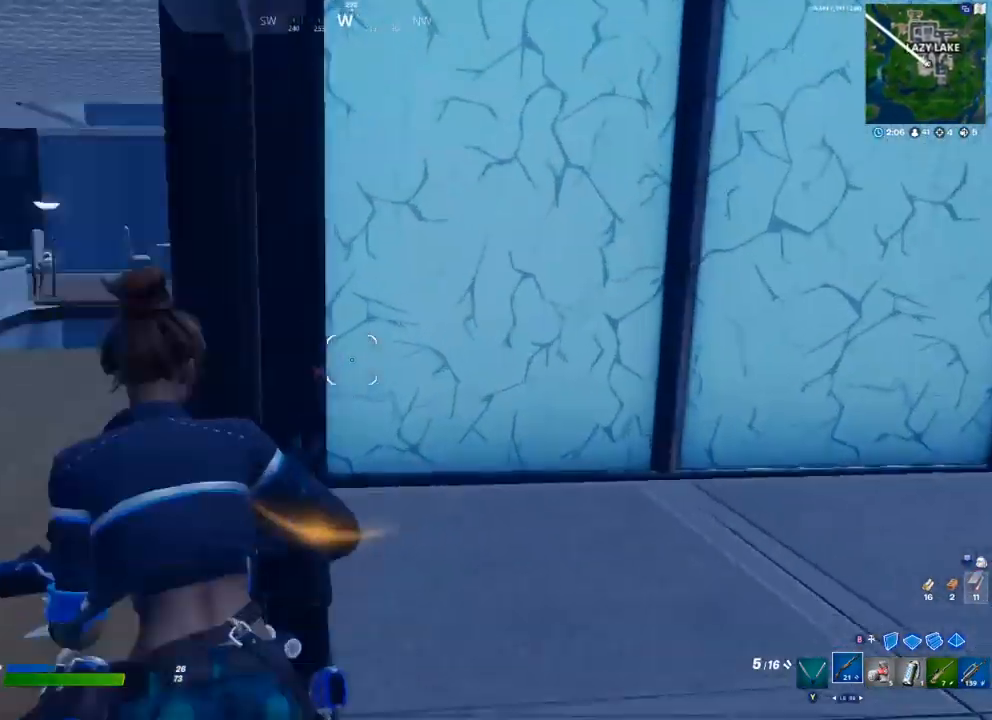
{"buttons": [], "left_stick": "up-left", "right_stick": "left", "events": [[283, "right_stick", "center"], [383, "right_stick", "left"]]}
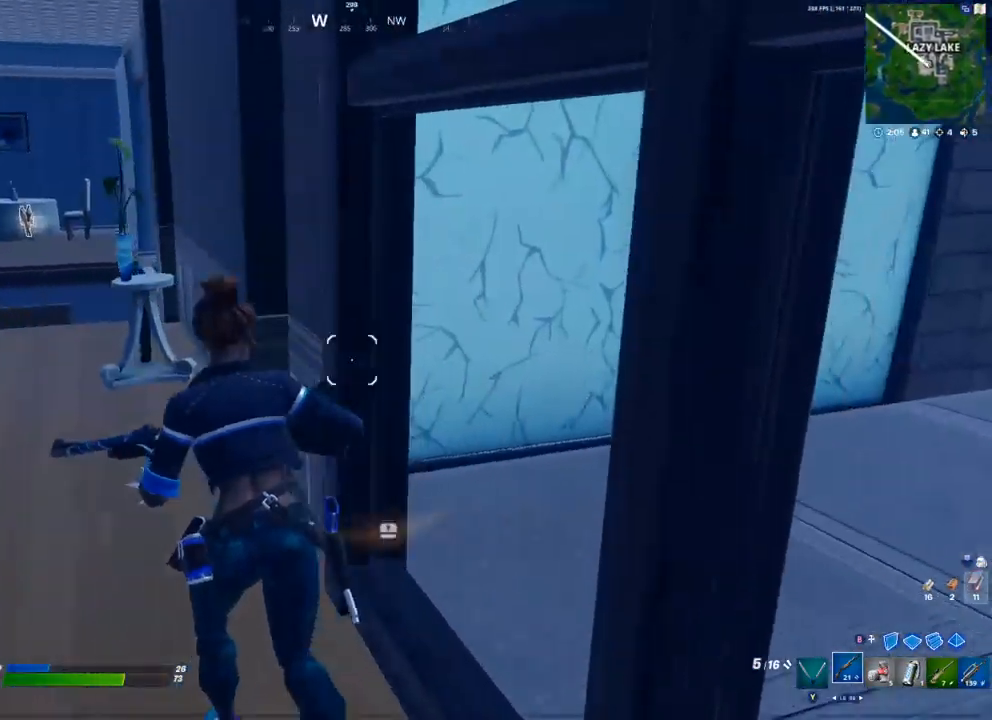
{"buttons": [], "left_stick": "up-left", "right_stick": "center", "events": [[33, "right_stick", "center"]]}
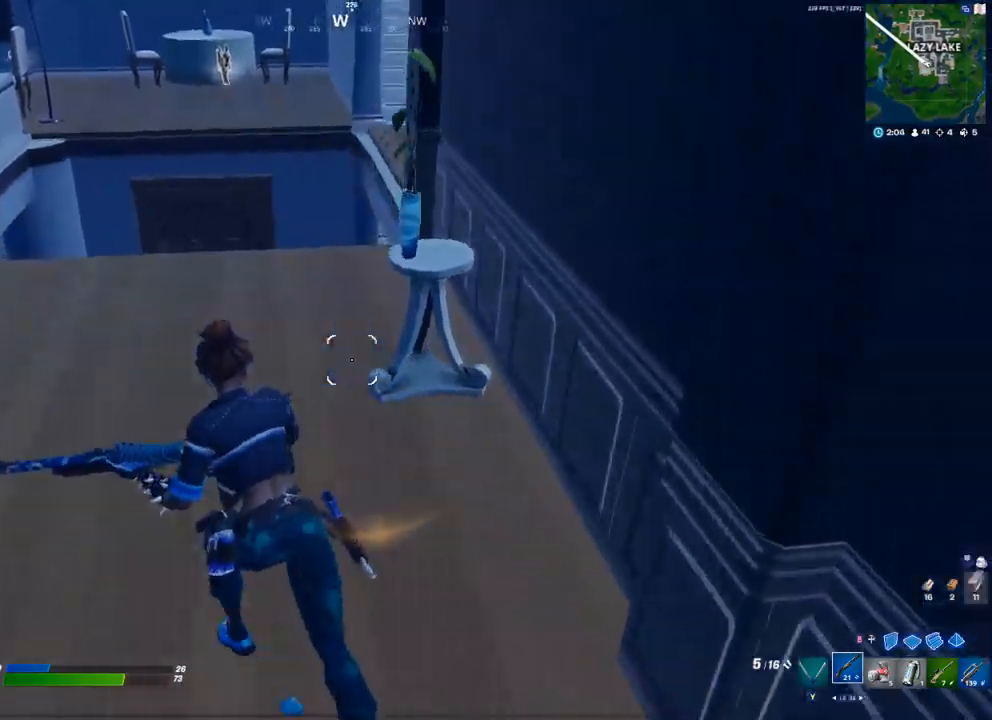
{"buttons": [], "left_stick": "up-left", "right_stick": "down-right", "events": [[383, "A", "down"], [433, "right_stick", "down-right"], [500, "A", "up"]]}
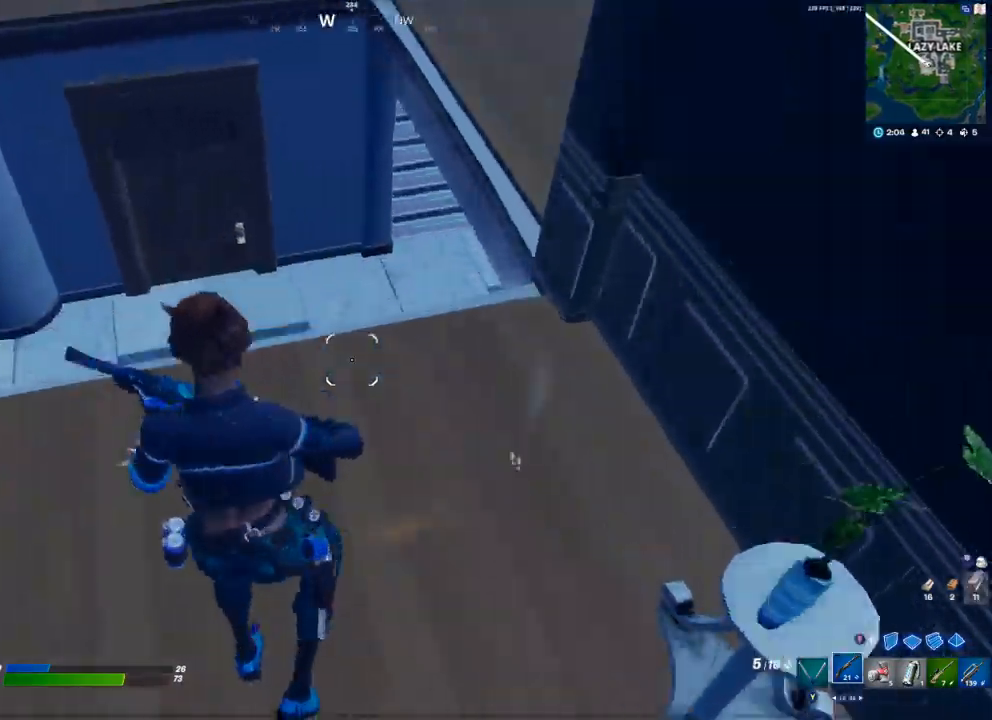
{"buttons": [], "left_stick": "up-left", "right_stick": "right", "events": [[283, "right_stick", "right"]]}
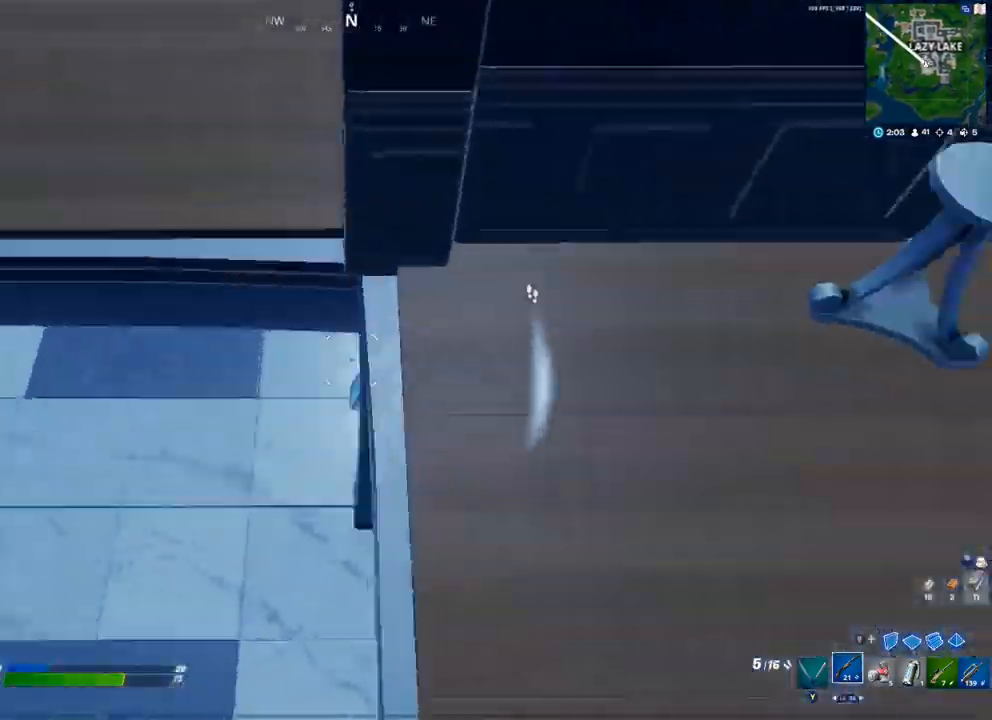
{"buttons": [], "left_stick": "up-left", "right_stick": "center", "events": [[33, "right_stick", "up-right"], [500, "right_stick", "center"]]}
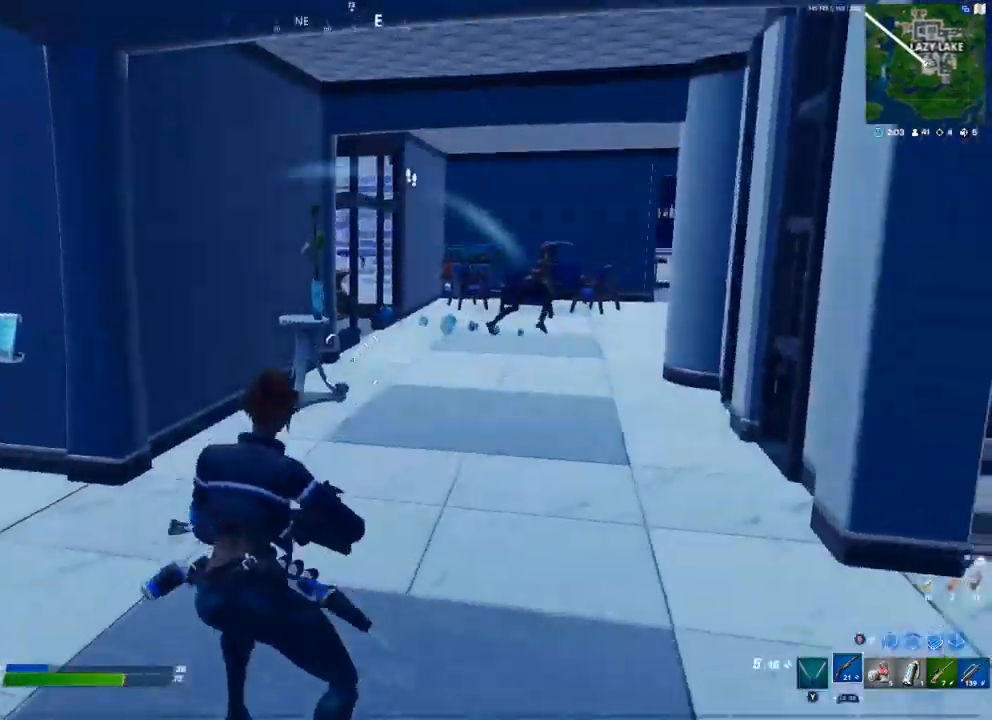
{"buttons": ["R2"], "left_stick": "up-left", "right_stick": "center", "events": [[100, "right_stick", "up-right"], [250, "R2", "down"], [350, "B", "down"], [367, "right_stick", "center"], [400, "B", "up"]]}
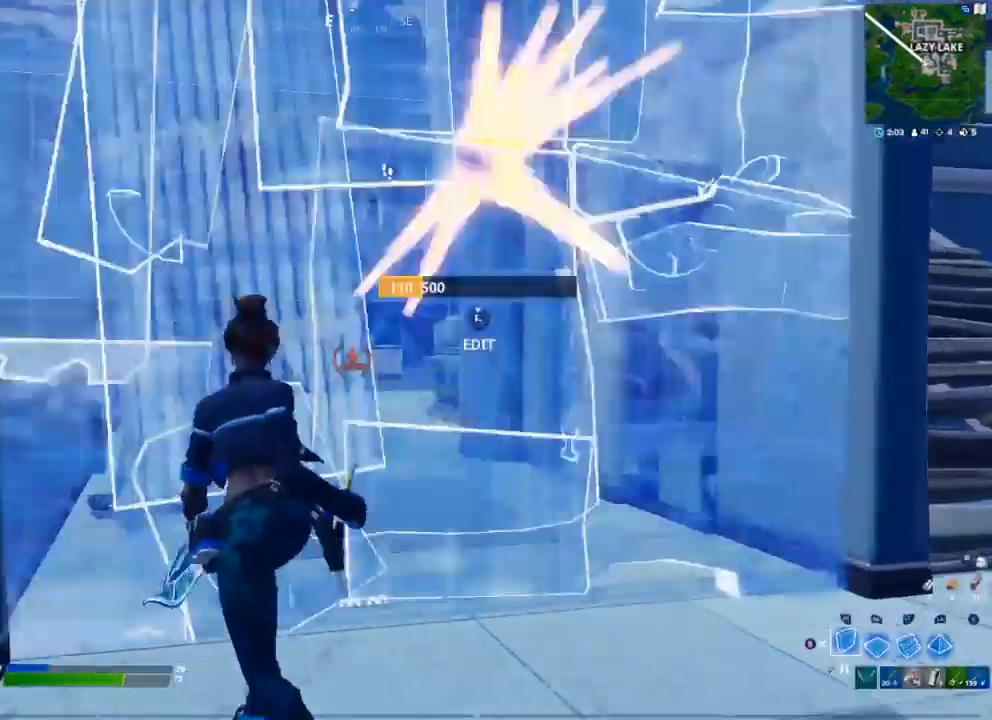
{"buttons": ["R2", "L3"], "left_stick": "up", "right_stick": "down-right", "events": [[33, "R2", "up"], [100, "left_stick", "up"], [117, "B", "down"], [150, "B", "up"], [417, "L3", "down"], [433, "right_stick", "down-left"], [467, "R2", "down"], [500, "right_stick", "down-right"]]}
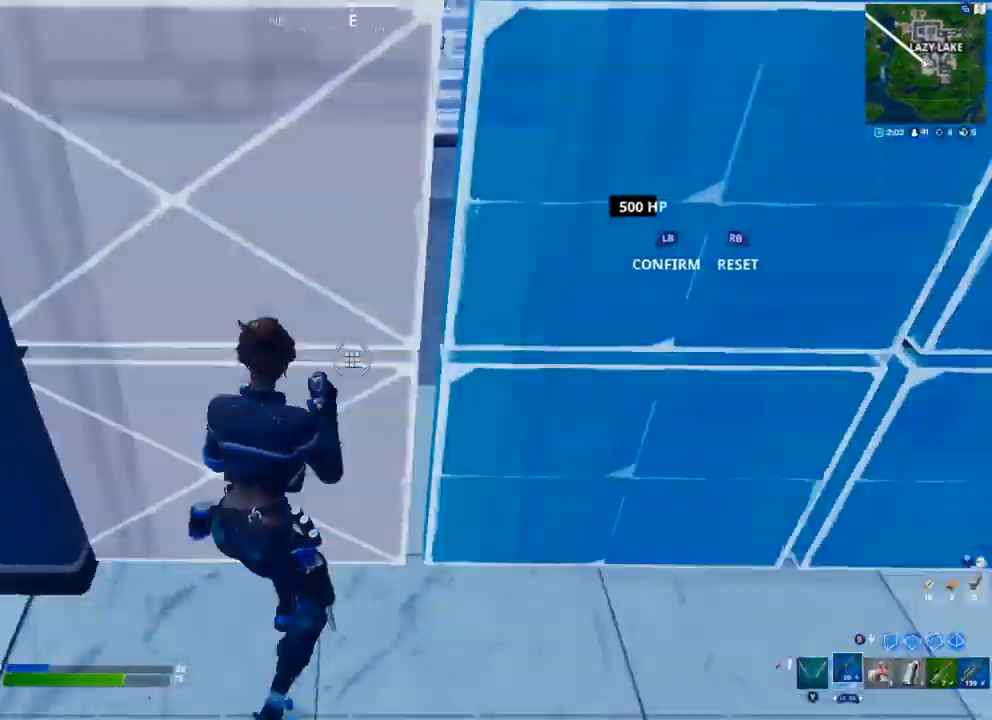
{"buttons": [], "left_stick": "up", "right_stick": "center", "events": [[83, "L3", "up"], [100, "R2", "up"], [100, "right_stick", "up-left"], [233, "right_stick", "center"]]}
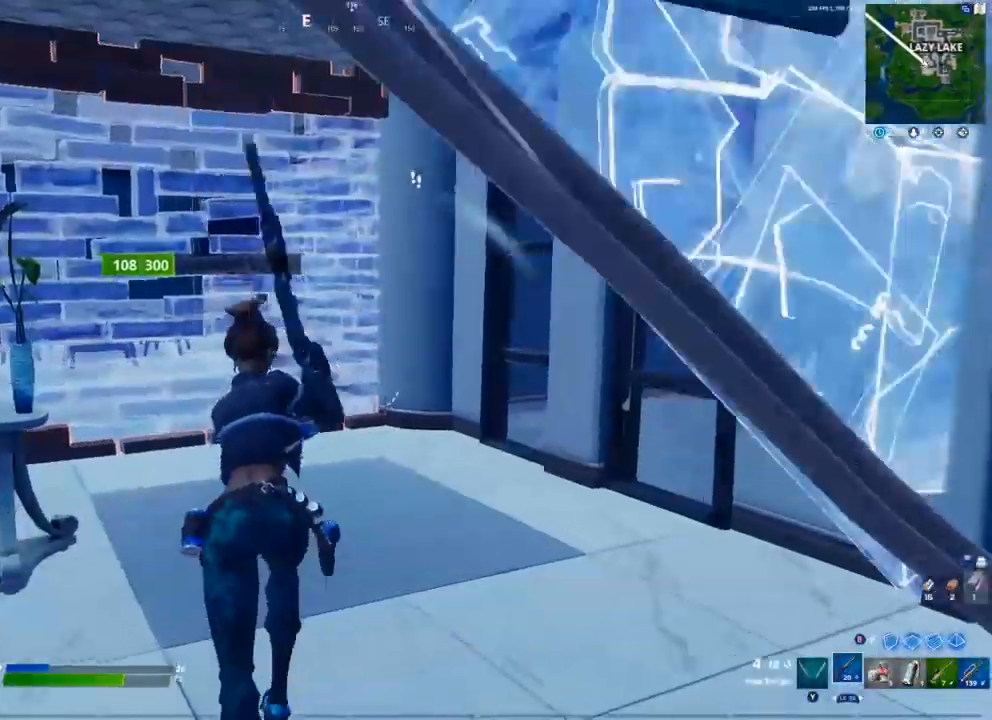
{"buttons": ["R2"], "left_stick": "up-left", "right_stick": "center", "events": [[117, "left_stick", "up-left"], [150, "Y", "down"], [217, "Y", "up"], [433, "R2", "down"]]}
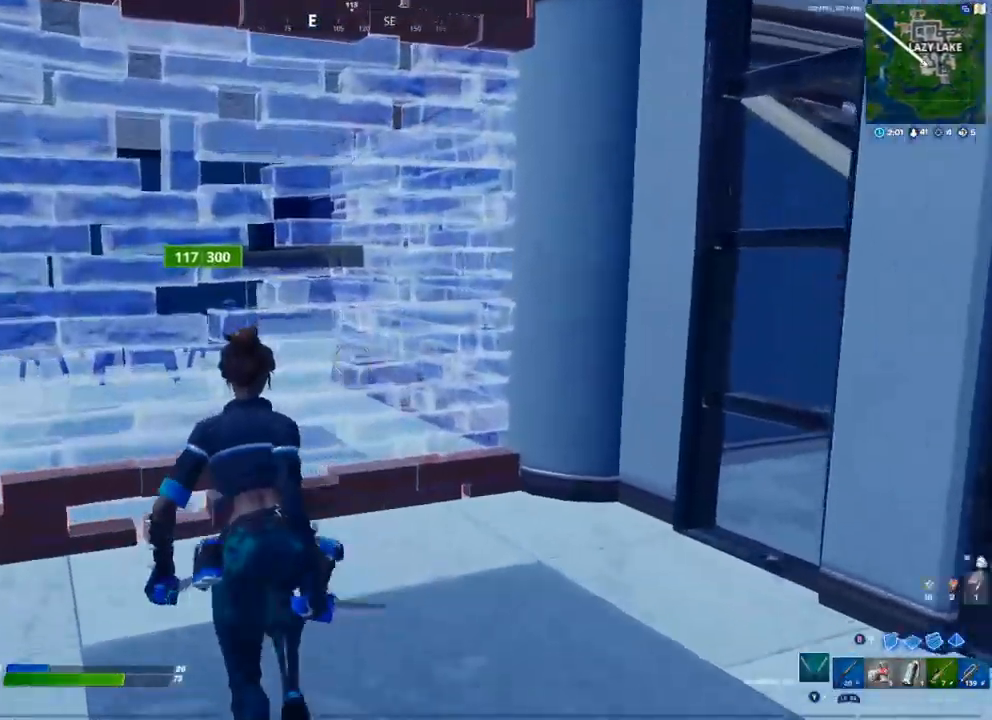
{"buttons": ["R2"], "left_stick": "down-right", "right_stick": "center", "events": [[167, "left_stick", "down-left"], [233, "left_stick", "down-right"]]}
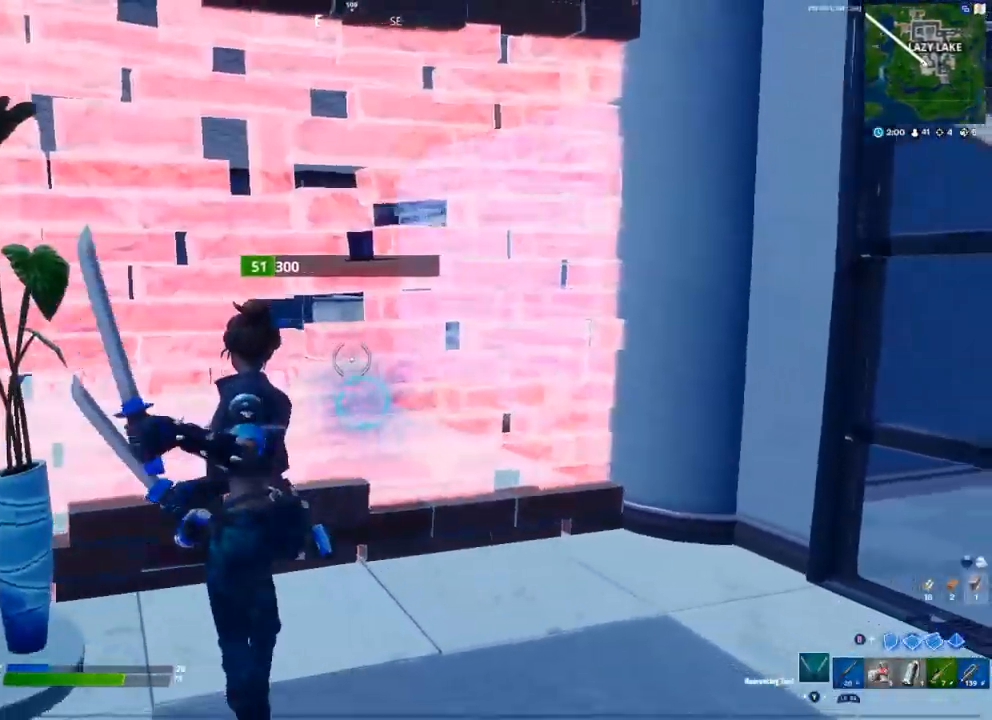
{"buttons": [], "left_stick": "up-left", "right_stick": "center", "events": [[267, "left_stick", "up"], [300, "B", "down"], [333, "B", "up"], [417, "left_stick", "up-left"], [467, "B", "down"], [467, "R2", "up"], [500, "B", "up"]]}